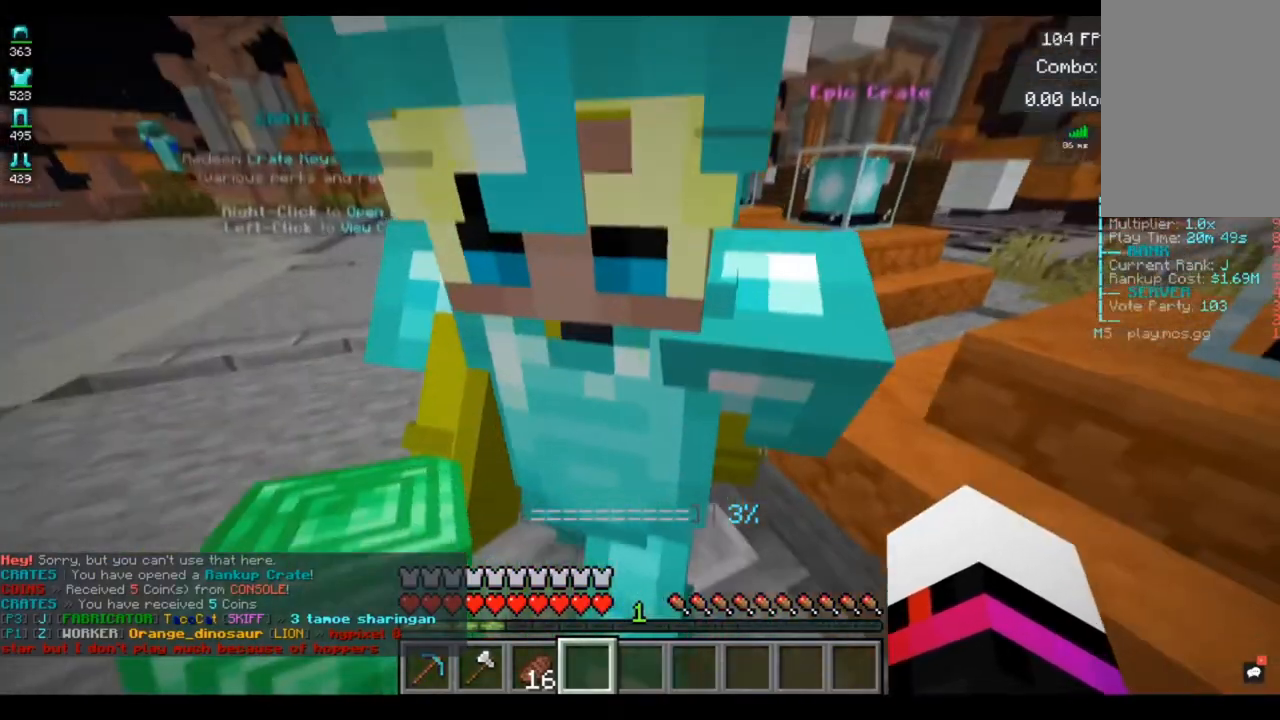
Gameplay with keyboard and mouse; each line is a JSON object with the keys and mouse buttons held at the frame after it. "events" lists presses ("down") and releases ("up") of "a", "d", "s", "space", "w", "mouse_left" and "mouse_right" between this image and that frame as [ms after this image, input, new state], when the widget could be followed in between. "mouse_left", "mouse_right" = the "left", "right" buttons of the "mouse" list. No other keys are recorded. Fast repeated clicks can show as one long hold. Mouse movement is not recorded.
{"keys": ["a"], "mouse": [], "events": [[200, "a", "down"]]}
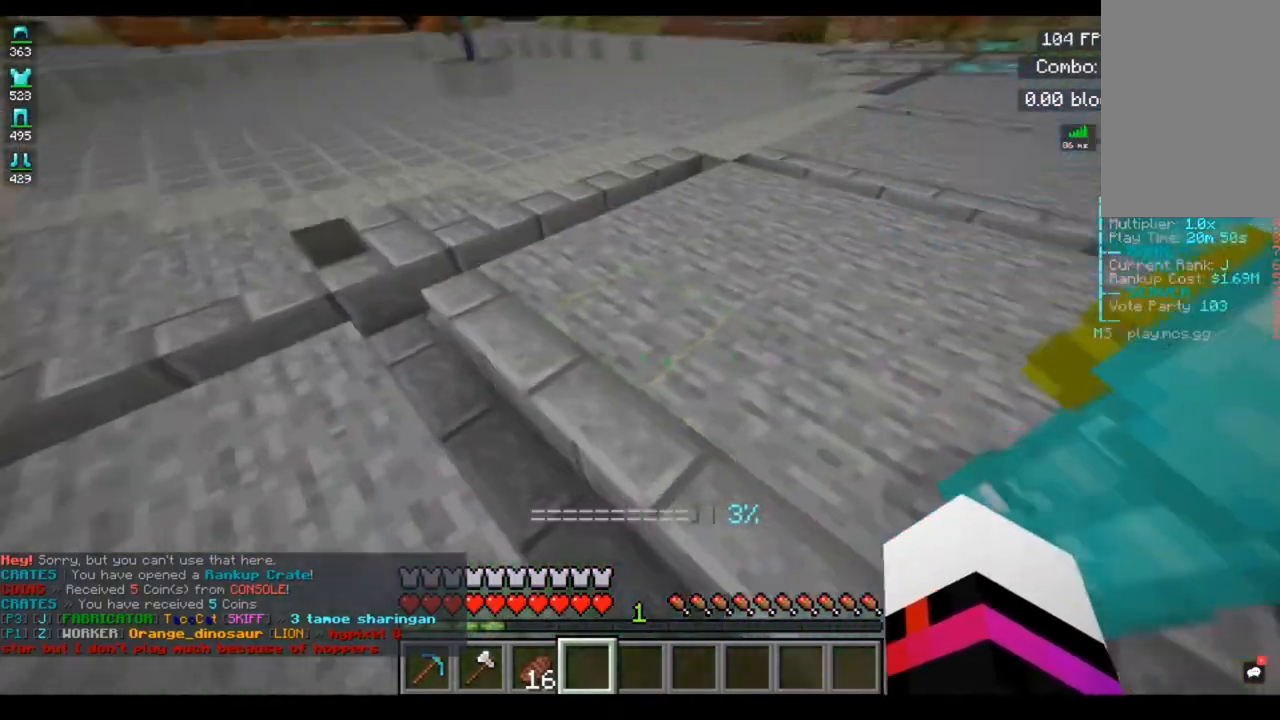
{"keys": [], "mouse": [], "events": [[160, "a", "up"]]}
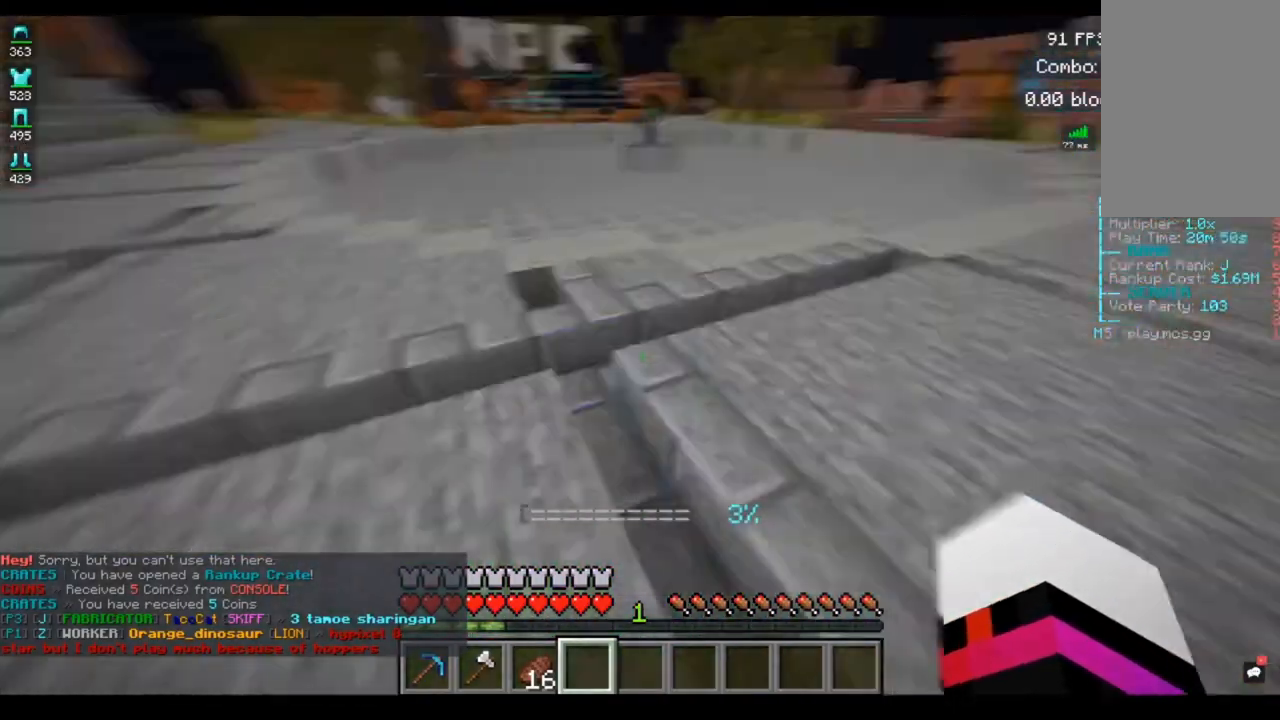
{"keys": [], "mouse": [], "events": []}
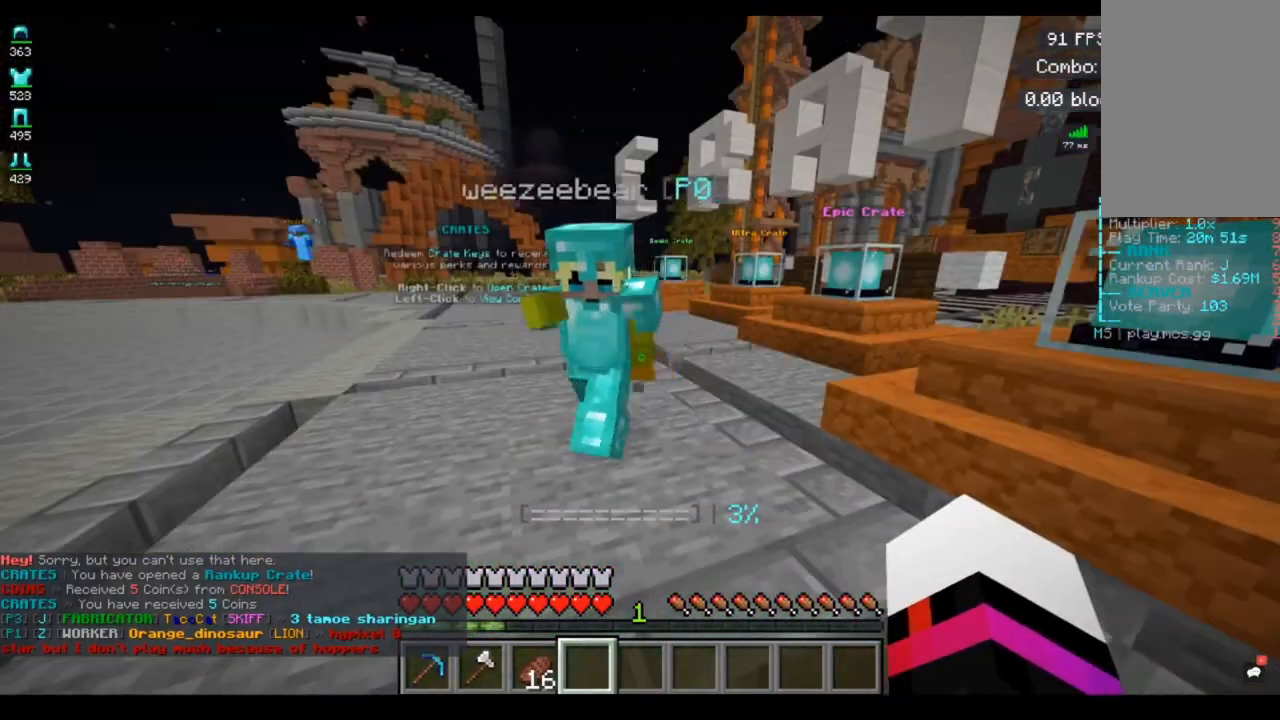
{"keys": [], "mouse": [], "events": []}
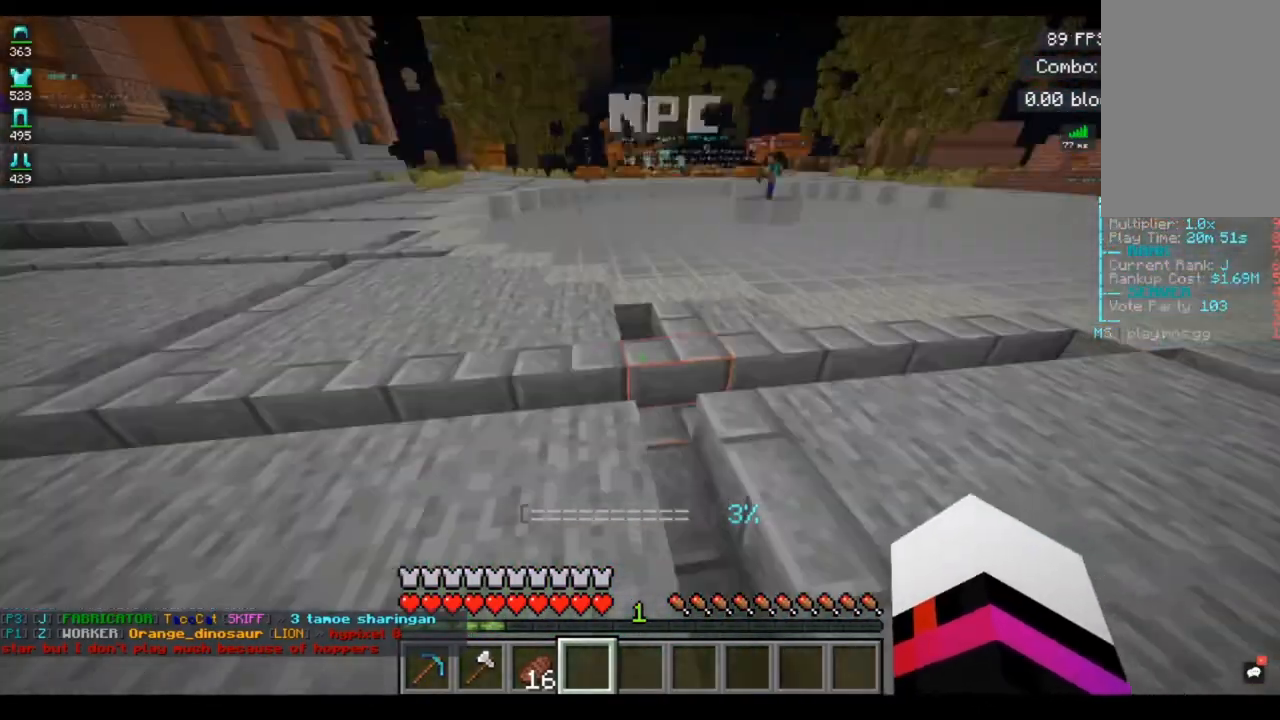
{"keys": [], "mouse": [], "events": []}
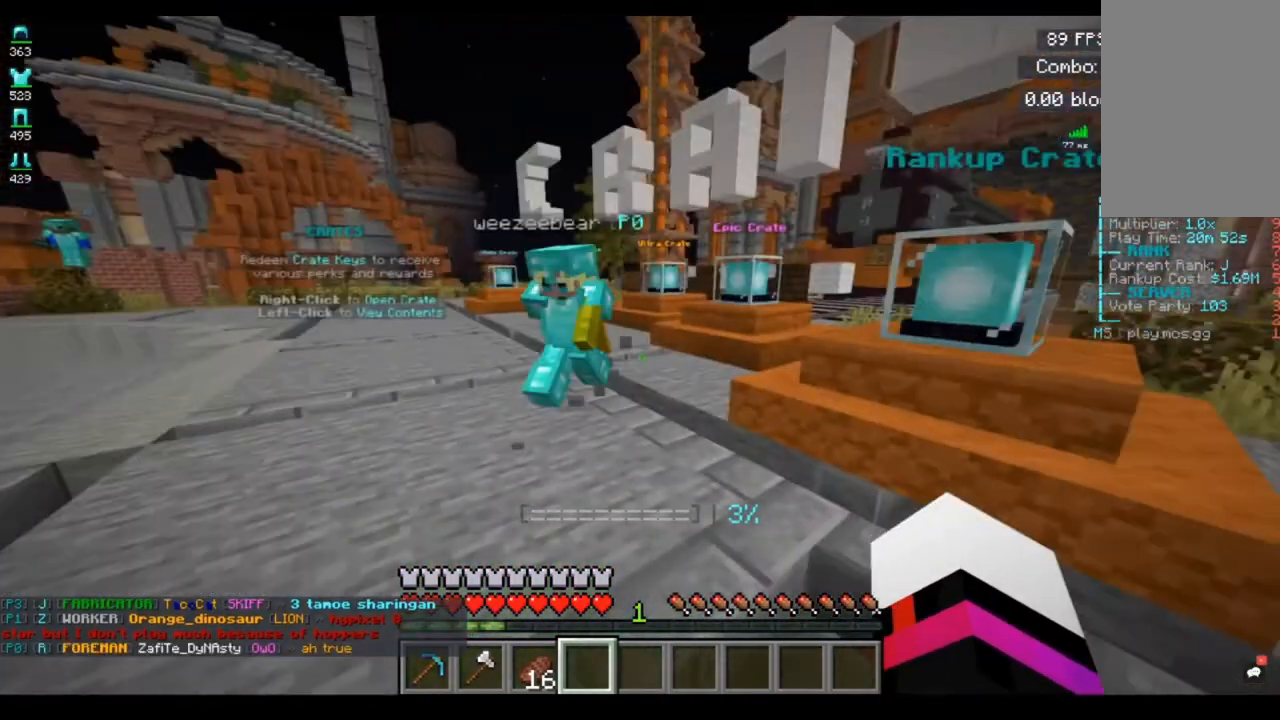
{"keys": [], "mouse": [], "events": []}
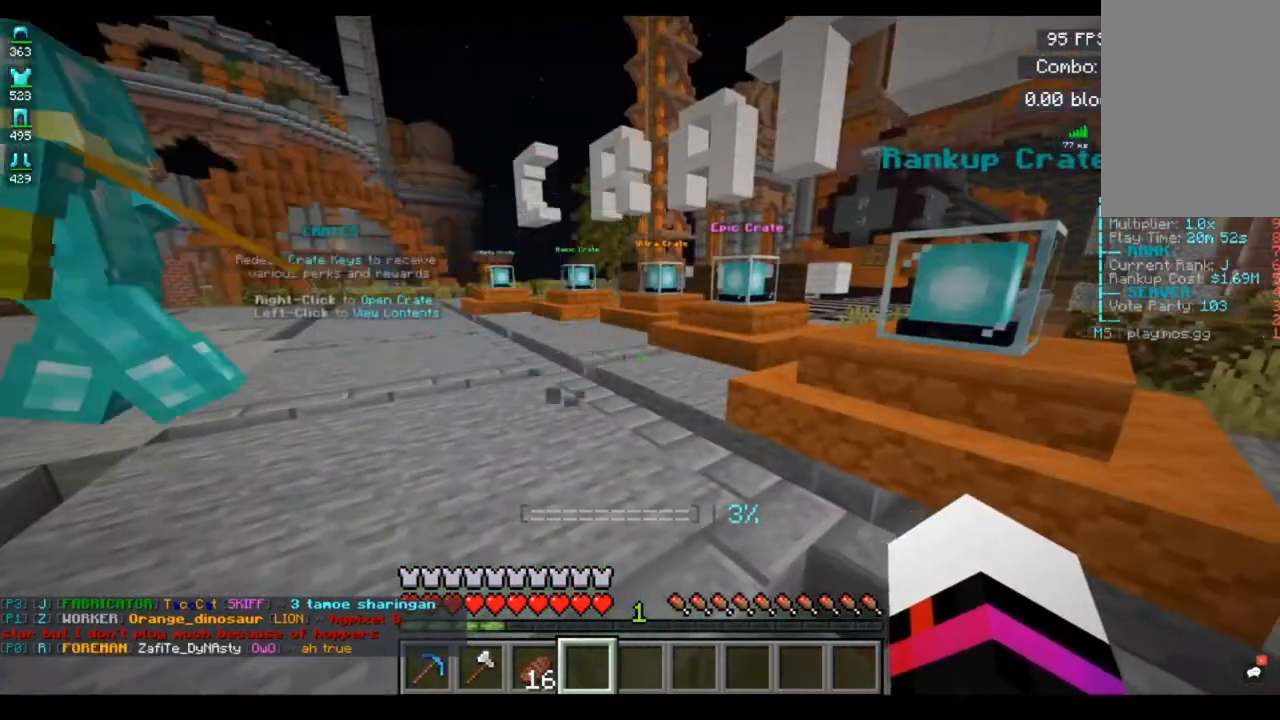
{"keys": ["w"], "mouse": [], "events": [[320, "w", "down"], [440, "mouse_left", "down"], [520, "mouse_left", "up"]]}
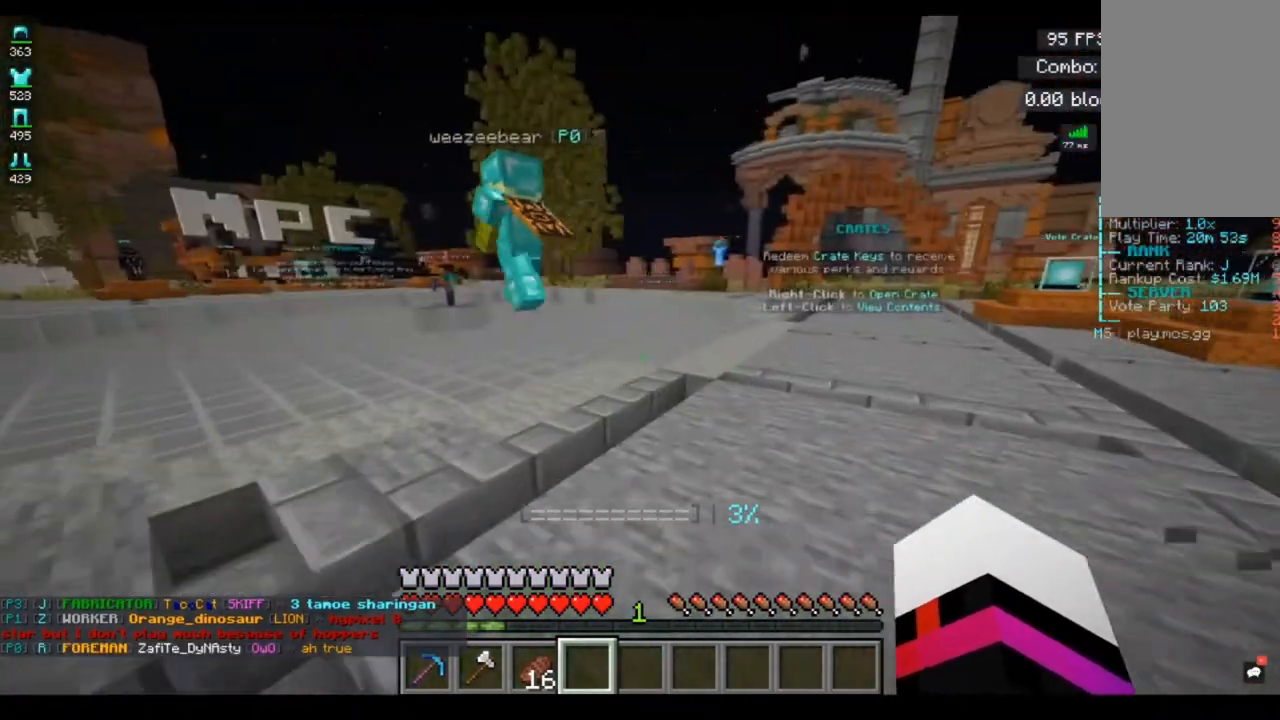
{"keys": ["w"], "mouse": [], "events": [[40, "space", "down"], [360, "space", "up"]]}
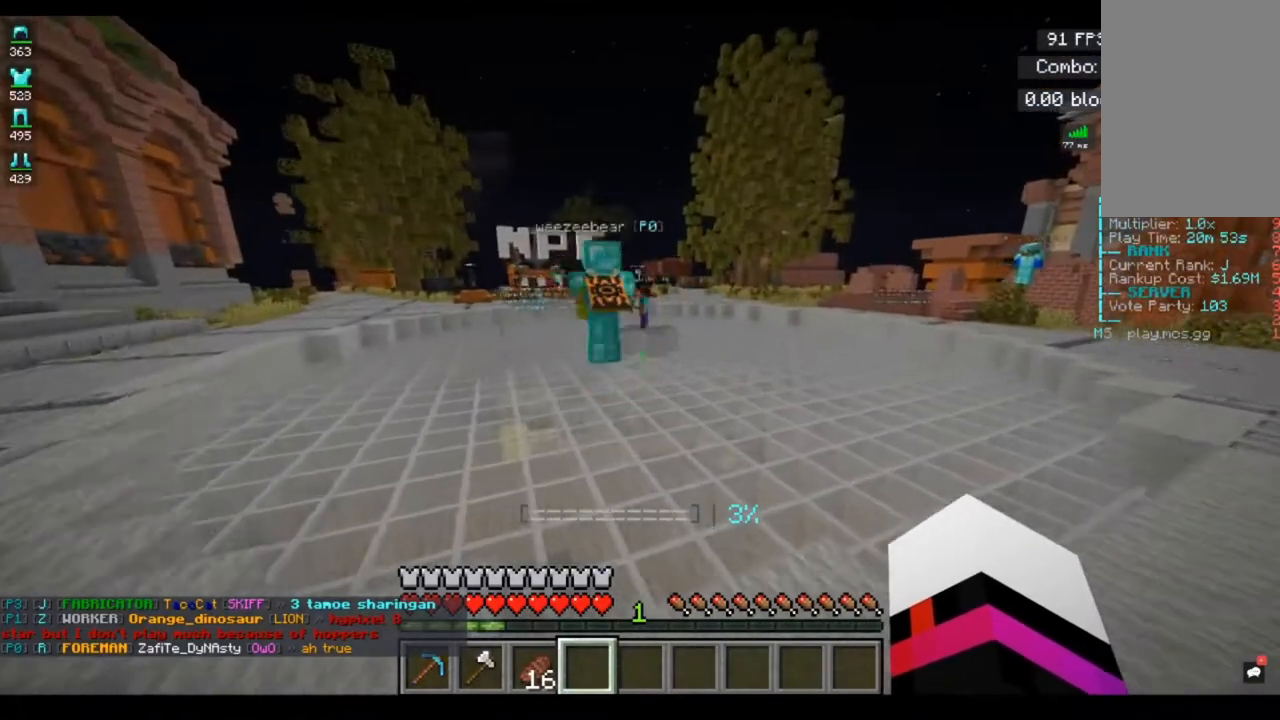
{"keys": ["space", "w"], "mouse": [], "events": [[160, "space", "down"]]}
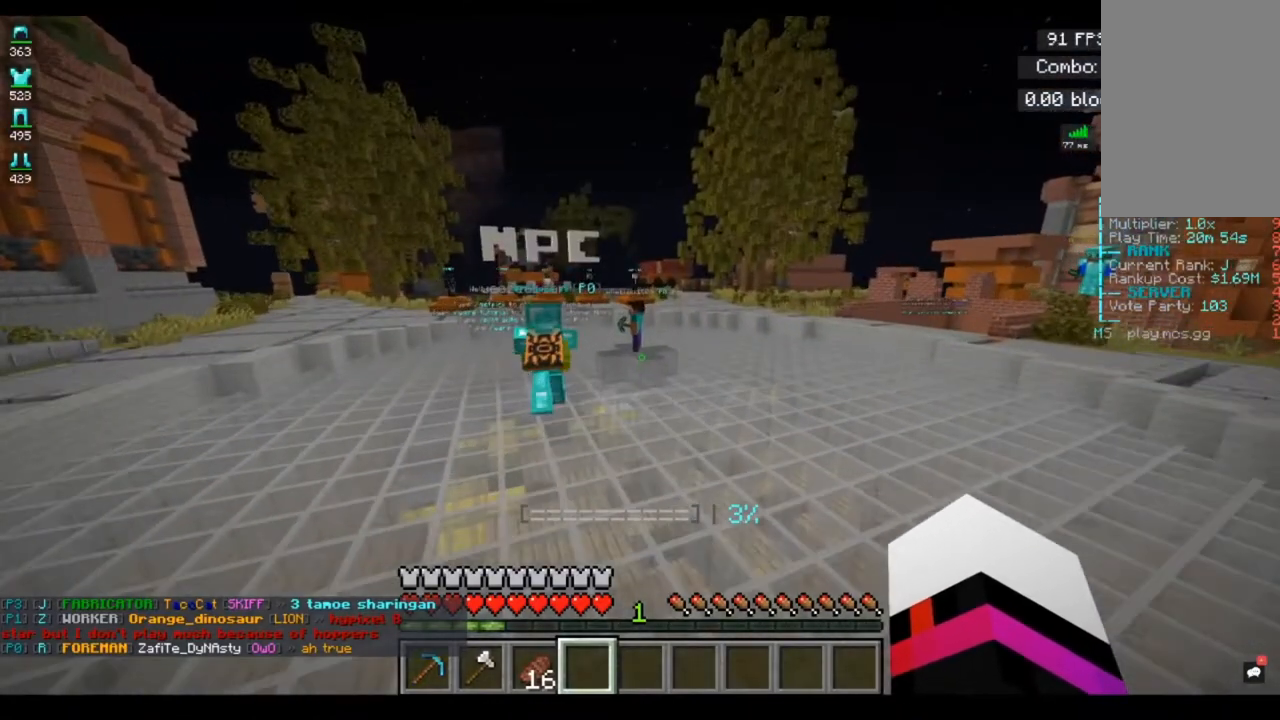
{"keys": ["space", "w"], "mouse": [], "events": []}
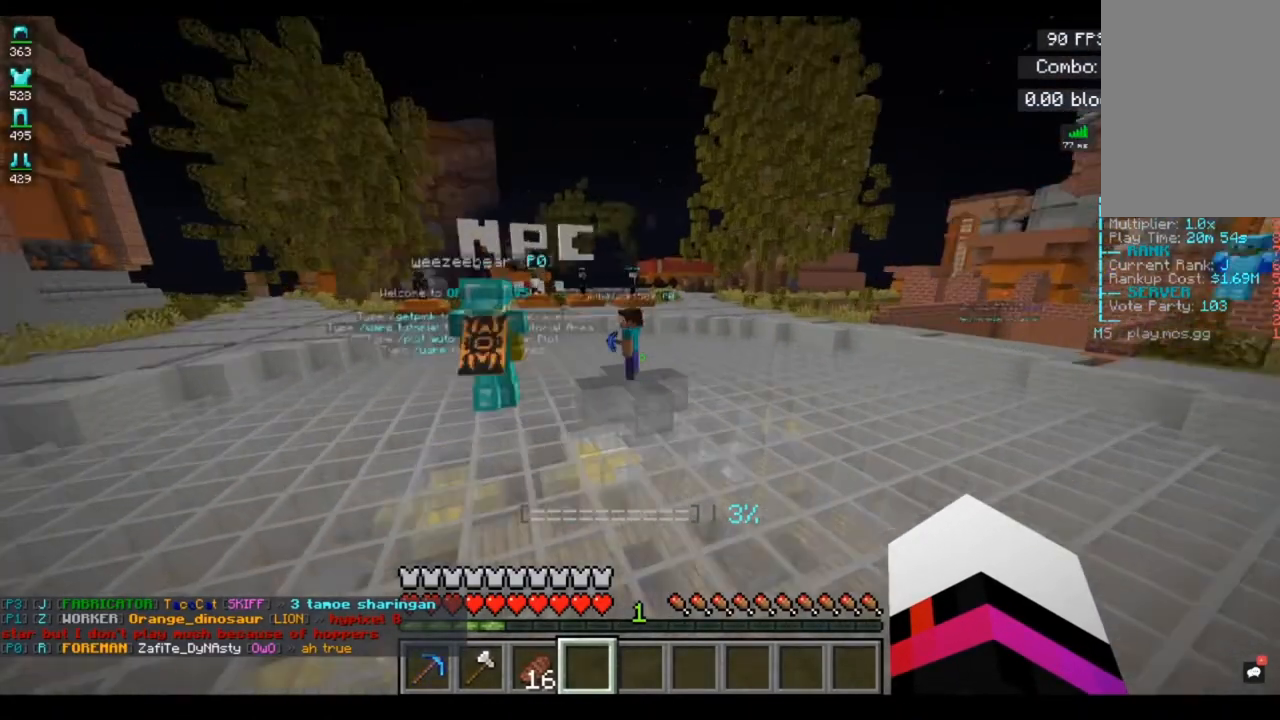
{"keys": ["space", "w"], "mouse": [], "events": []}
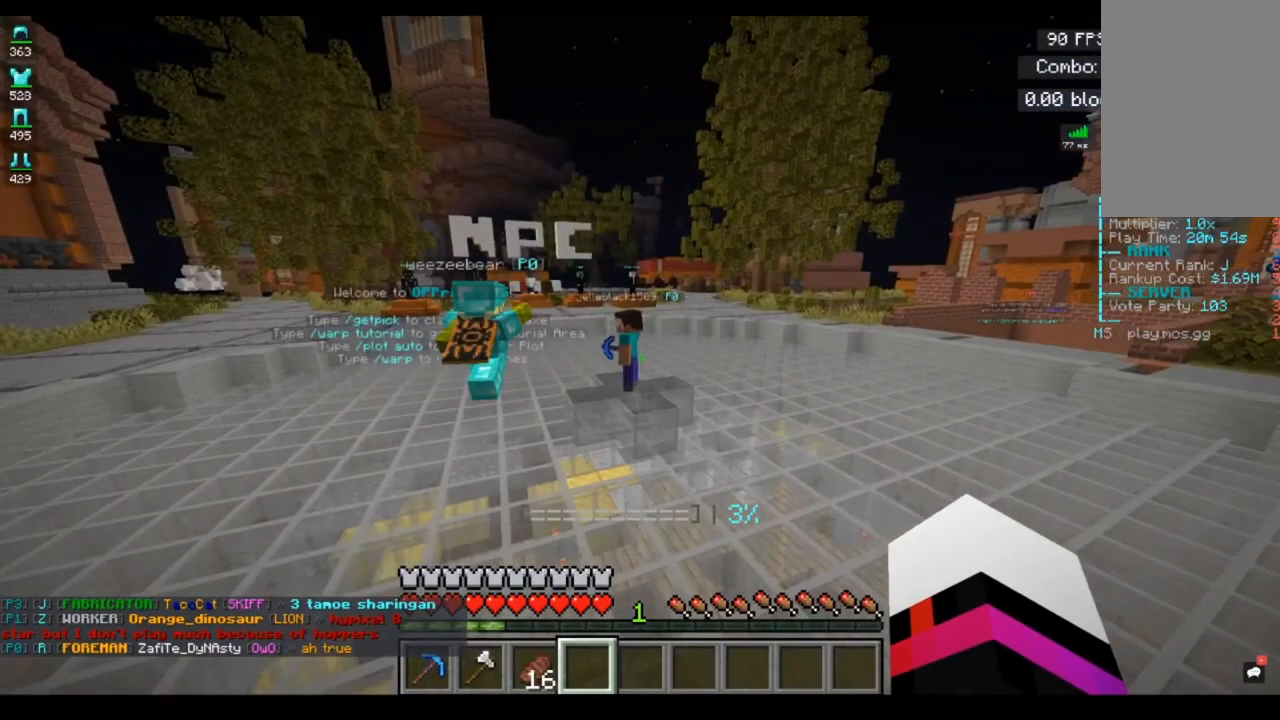
{"keys": ["a", "space", "w"], "mouse": [], "events": [[120, "a", "down"], [200, "space", "up"], [360, "space", "down"]]}
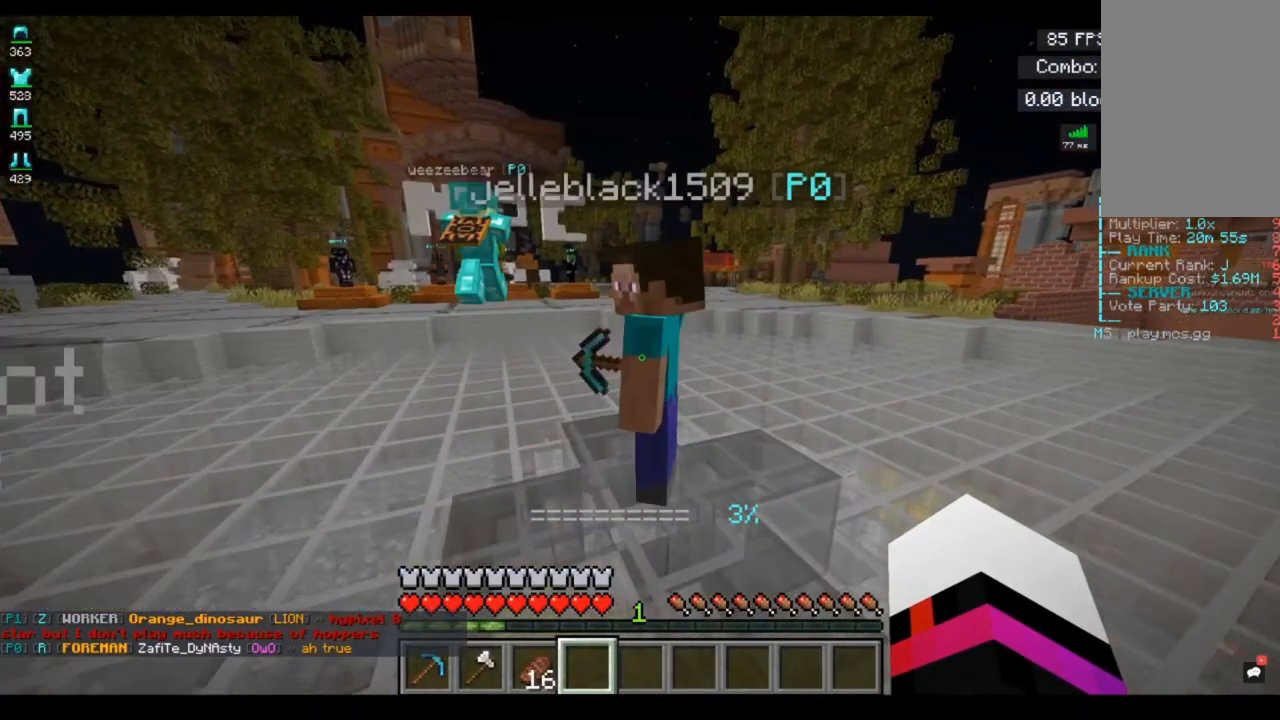
{"keys": ["a", "space", "w"], "mouse": [], "events": []}
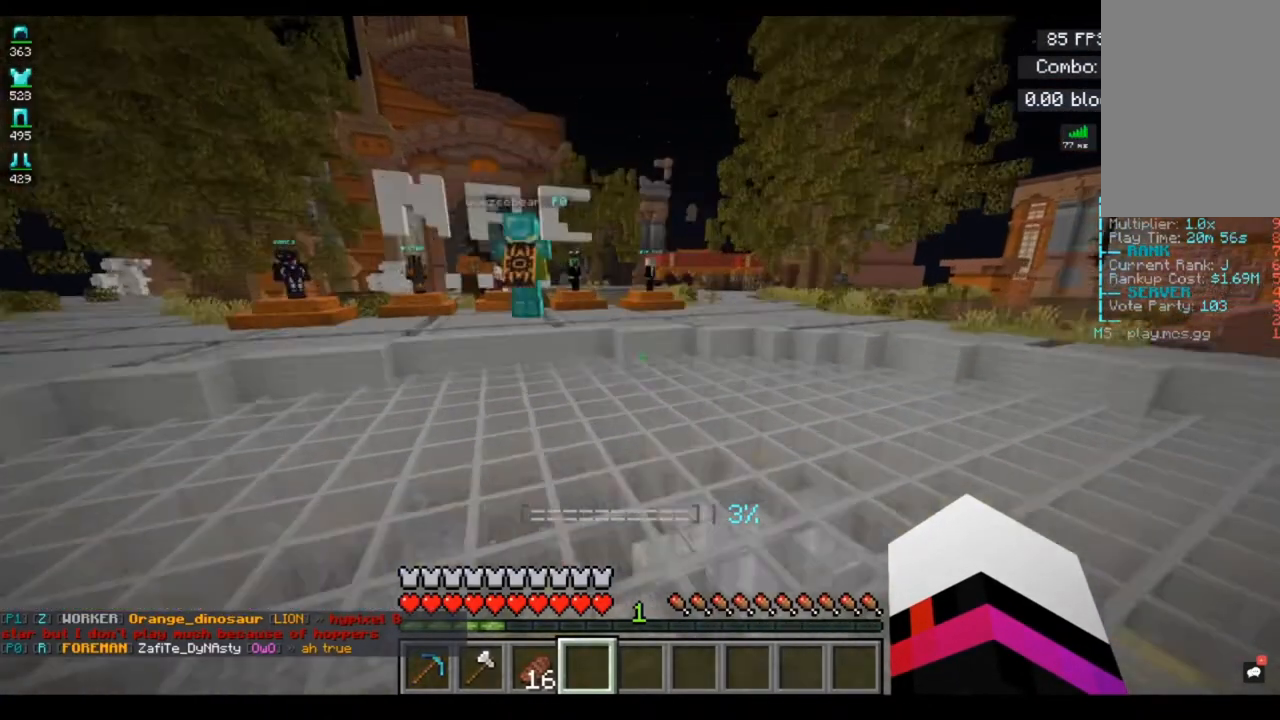
{"keys": ["w"], "mouse": [], "events": [[80, "a", "up"], [360, "space", "up"]]}
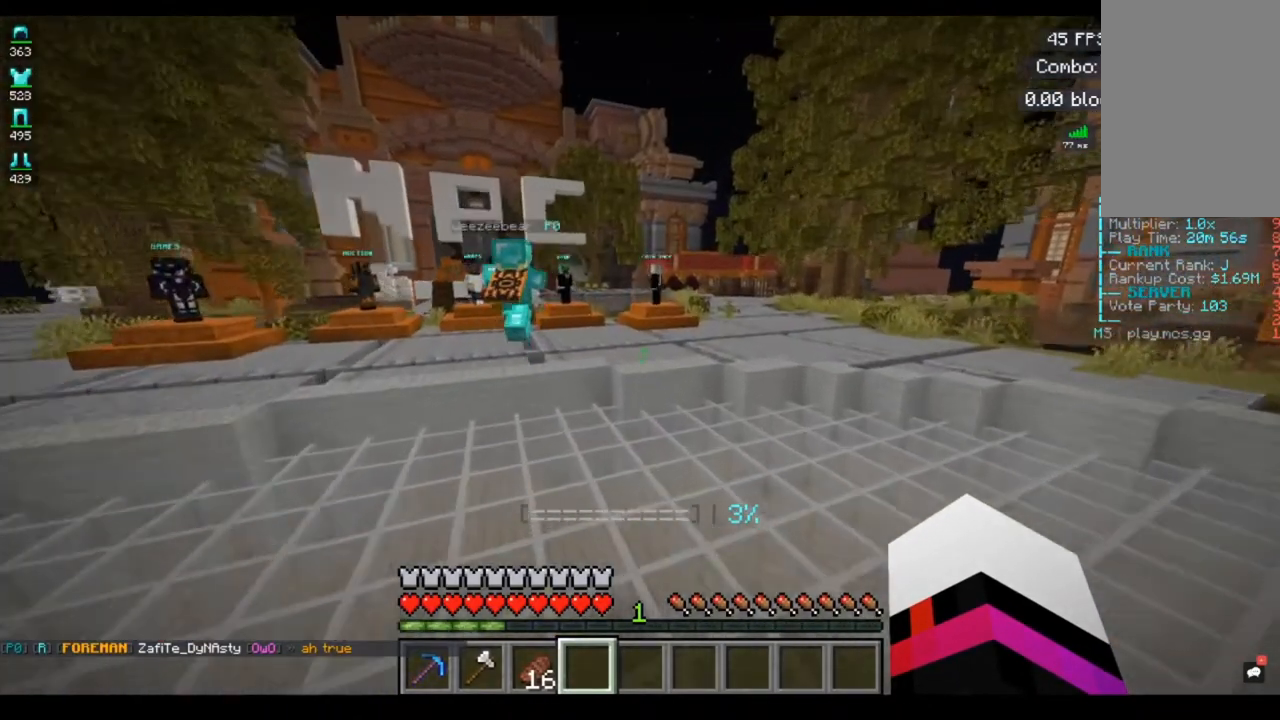
{"keys": ["d", "w"], "mouse": [], "events": [[80, "space", "down"], [400, "d", "down"], [520, "space", "up"]]}
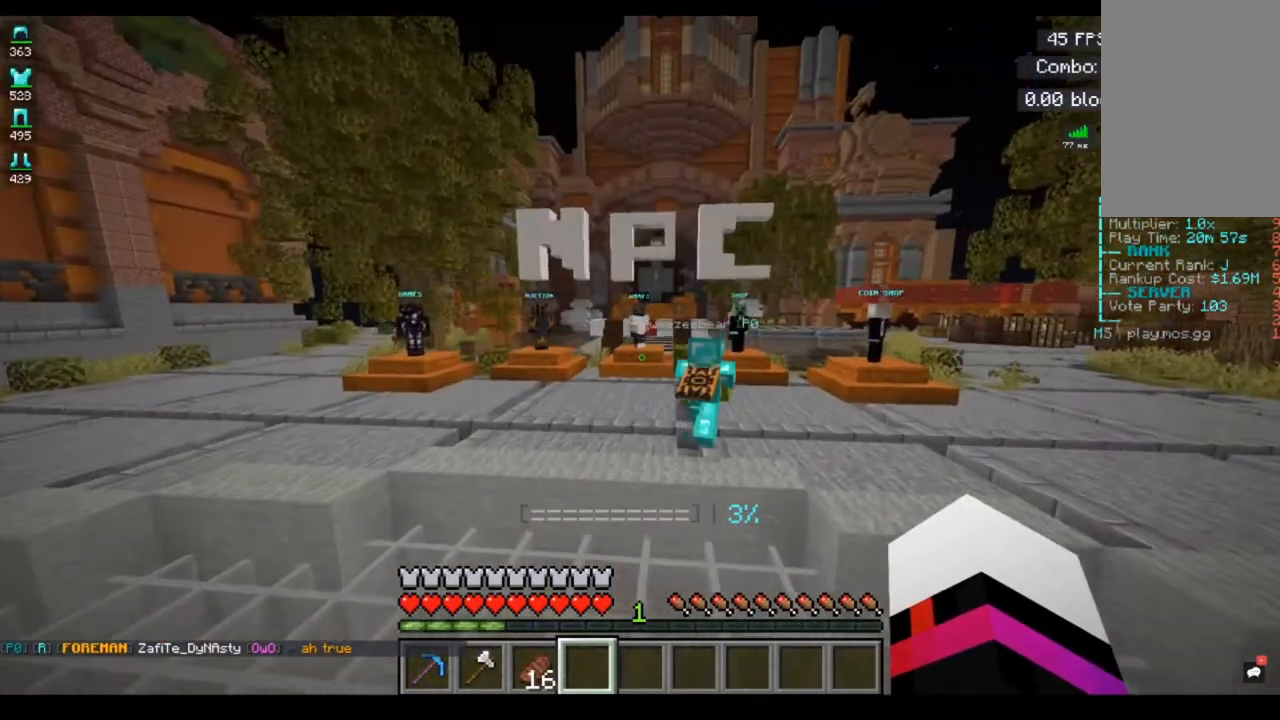
{"keys": [], "mouse": [], "events": [[200, "space", "down"], [280, "d", "up"], [280, "space", "up"], [280, "w", "up"]]}
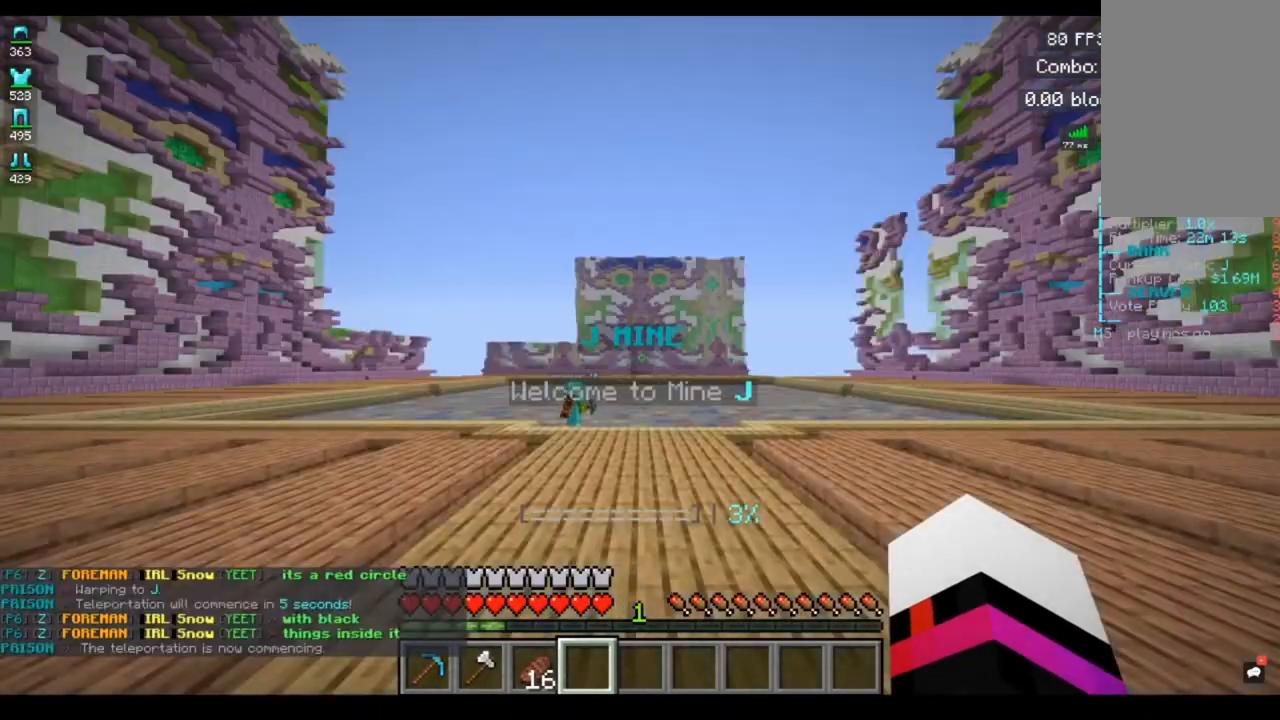
{"keys": [], "mouse": [], "events": []}
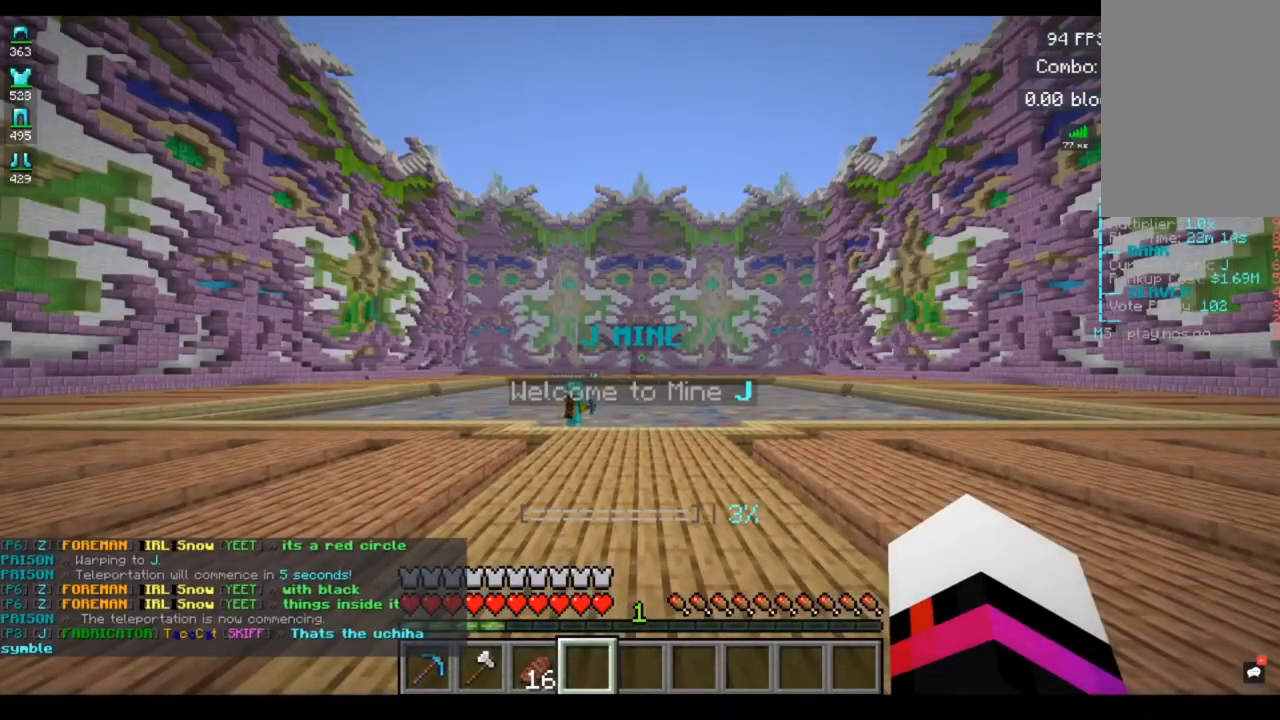
{"keys": ["w"], "mouse": [], "events": [[80, "w", "down"]]}
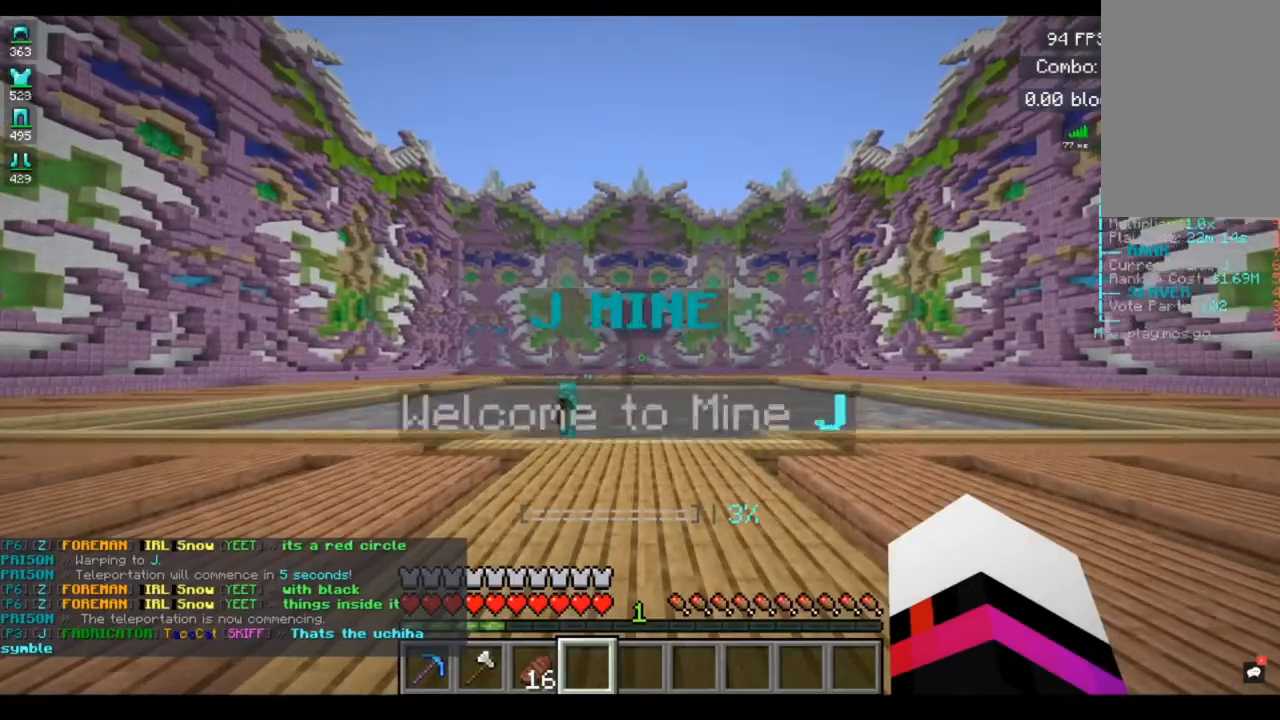
{"keys": ["w"], "mouse": [], "events": []}
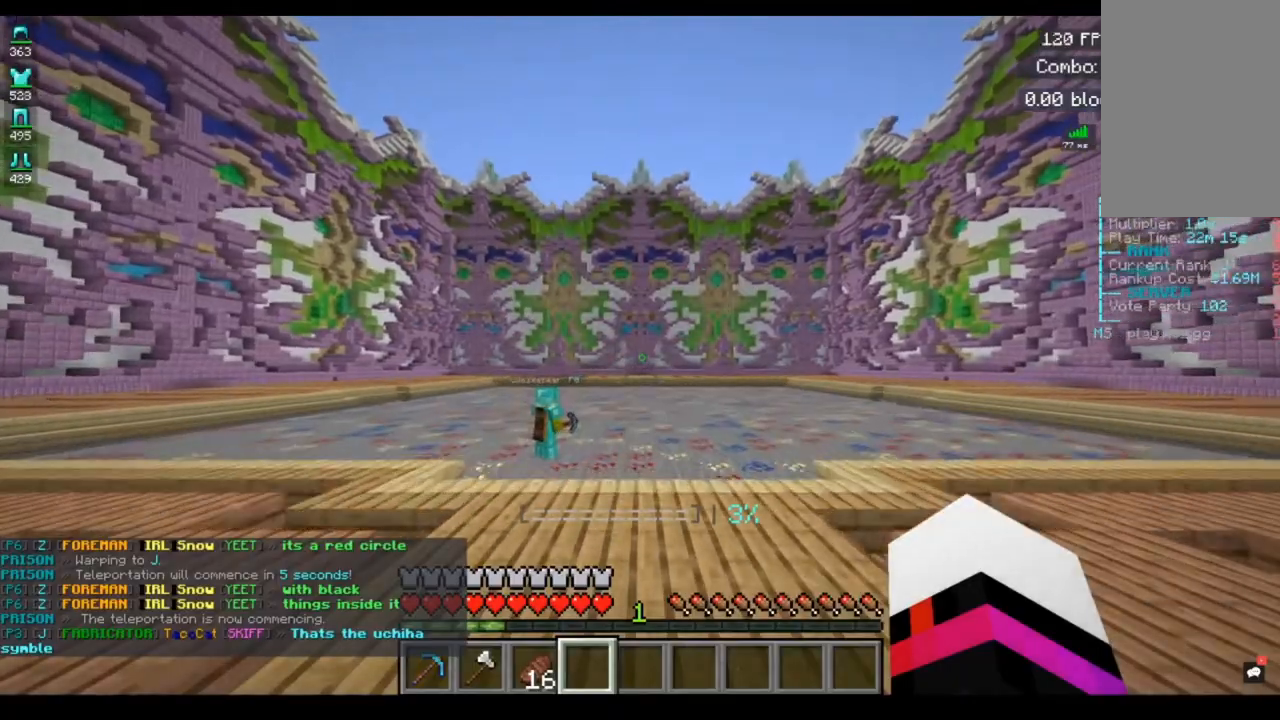
{"keys": ["w"], "mouse": [], "events": []}
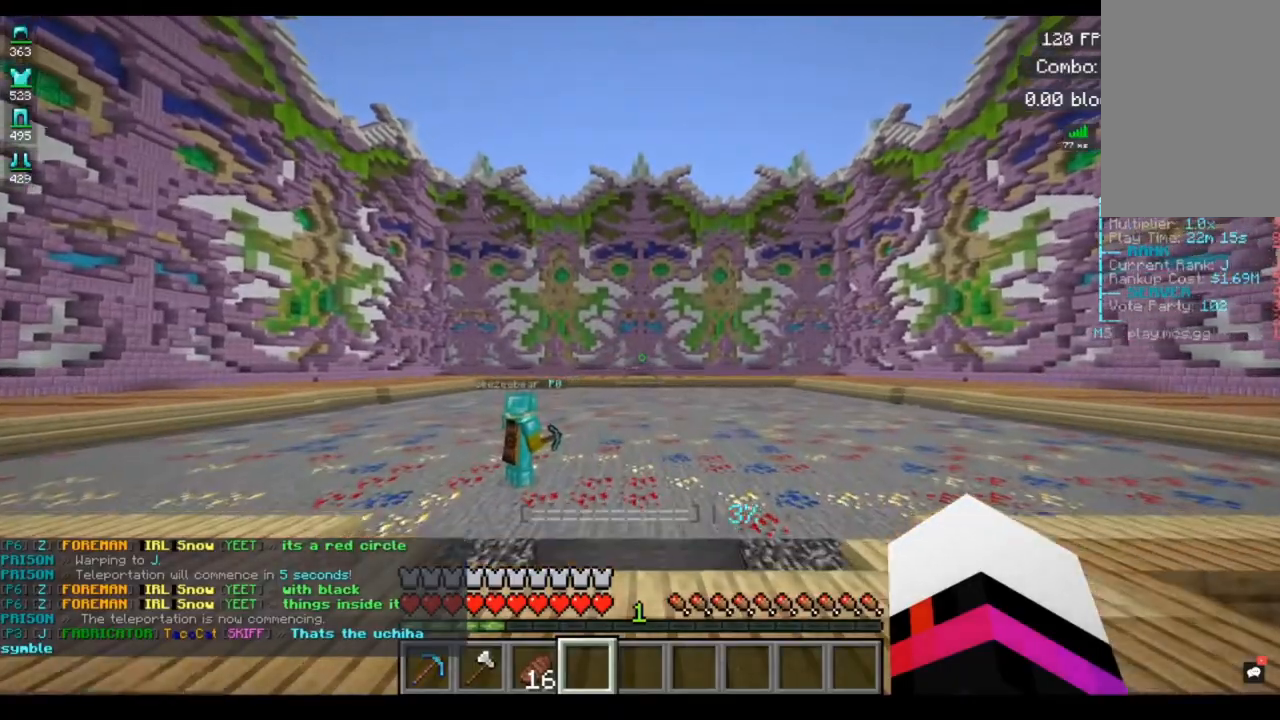
{"keys": ["space", "w"], "mouse": [], "events": [[200, "space", "down"]]}
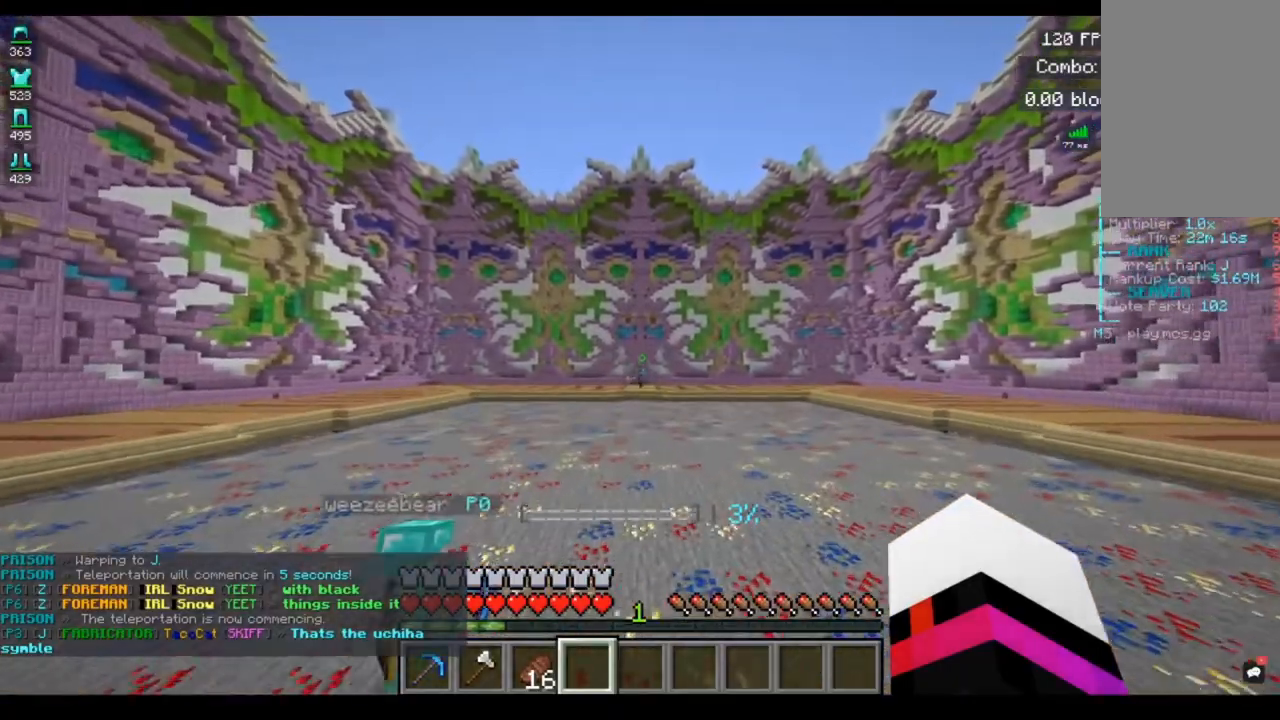
{"keys": ["w"], "mouse": [], "events": [[320, "space", "up"]]}